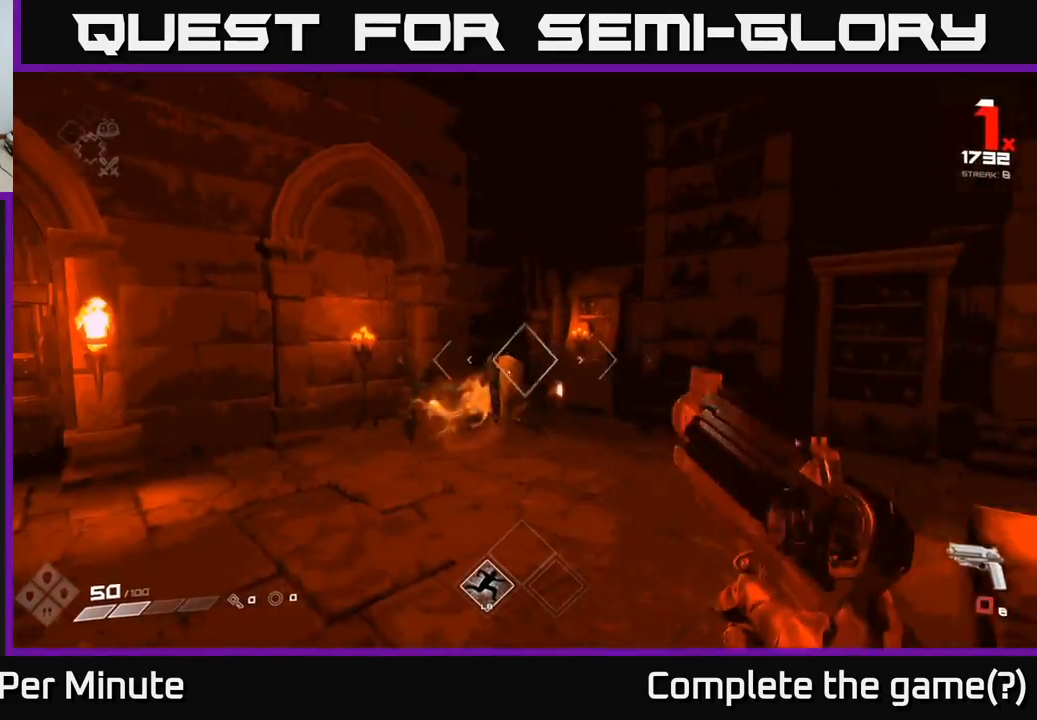
Gameplay with a controller (Xbox layout); each line is a JSON object with the inputs held at the frame after it. "events" lists button and stick changes between this image and that frame as [ms after this image, input, new state], when the widget could be followed in between. Not read: L3 R3.
{"buttons": [], "left_stick": "down", "right_stick": "center", "events": [[33, "right_stick", "center"], [150, "R1", "down"], [267, "R1", "up"], [283, "right_stick", "left"], [317, "left_stick", "down"], [500, "right_stick", "center"]]}
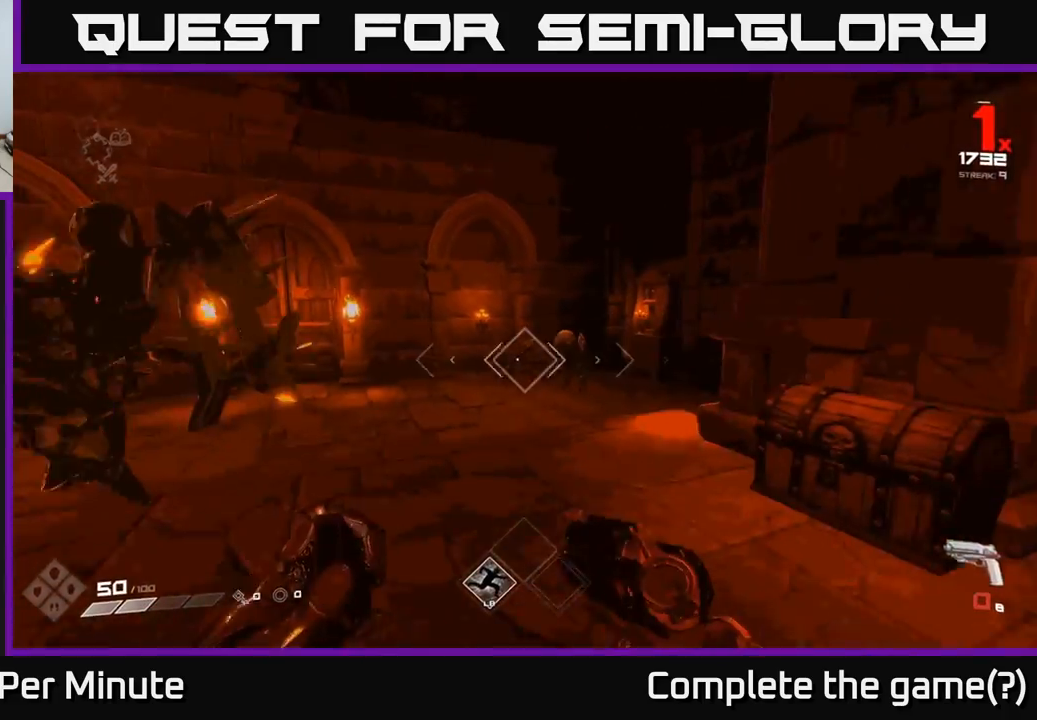
{"buttons": [], "left_stick": "down-left", "right_stick": "center", "events": [[67, "R1", "down"], [117, "left_stick", "down-left"], [167, "R1", "up"], [217, "right_stick", "left"], [350, "right_stick", "center"], [383, "left_stick", "down-right"], [400, "R2", "down"], [467, "left_stick", "down-left"], [500, "R2", "up"]]}
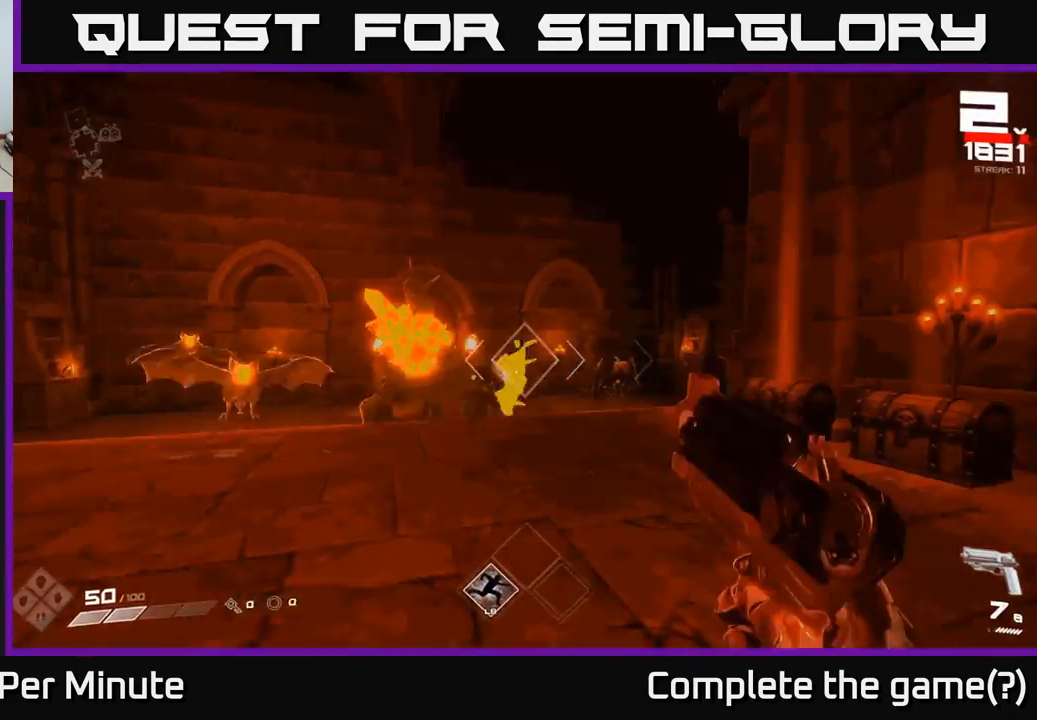
{"buttons": [], "left_stick": "center", "right_stick": "center", "events": [[67, "left_stick", "down"], [200, "right_stick", "left"], [233, "R2", "down"], [233, "left_stick", "center"], [283, "right_stick", "center"], [333, "R2", "up"], [350, "left_stick", "left"], [483, "left_stick", "center"]]}
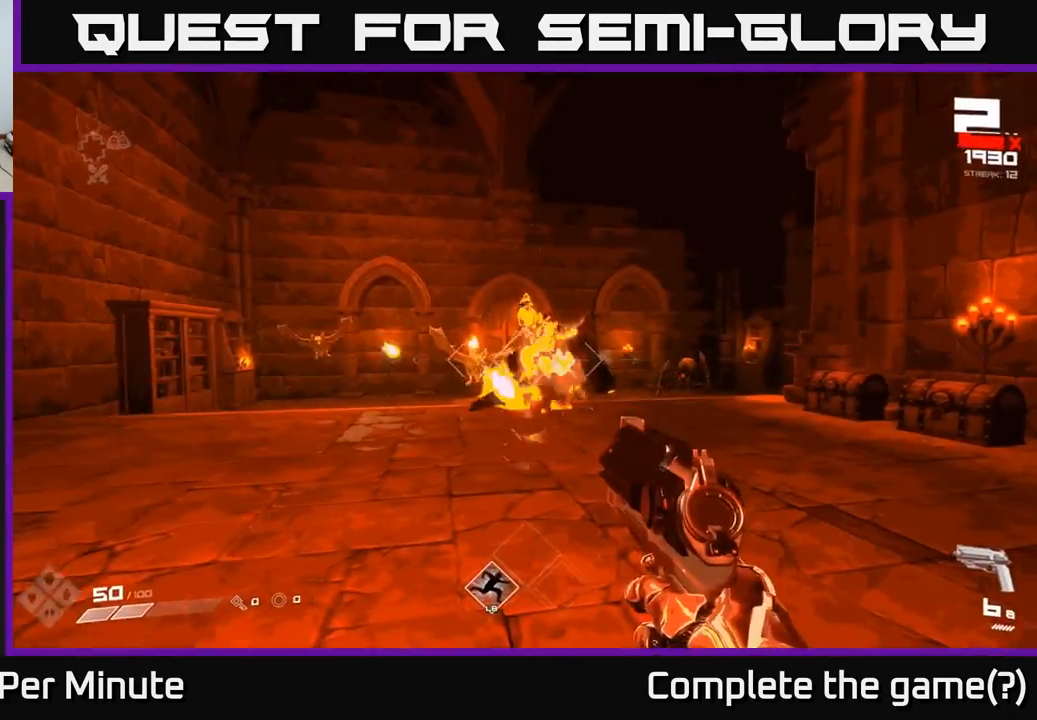
{"buttons": ["R2"], "left_stick": "left", "right_stick": "center", "events": [[67, "R2", "down"], [200, "R2", "up"], [217, "left_stick", "up-left"], [267, "right_stick", "right"], [283, "left_stick", "down-left"], [383, "R2", "down"], [417, "right_stick", "center"], [433, "left_stick", "center"], [483, "left_stick", "left"]]}
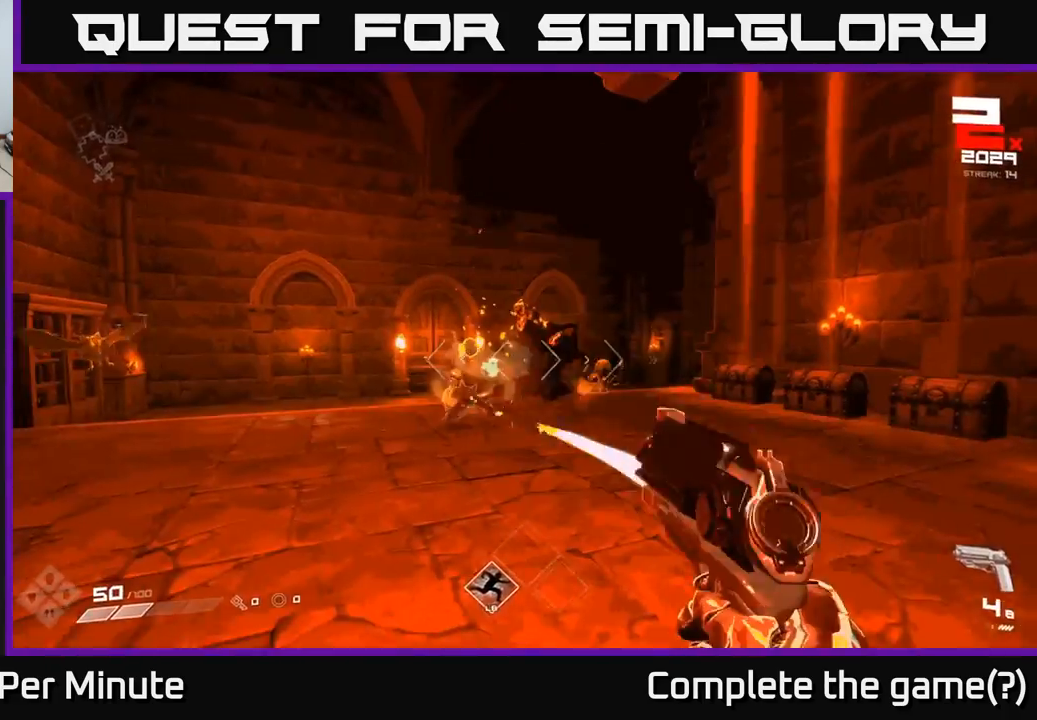
{"buttons": [], "left_stick": "down-left", "right_stick": "center", "events": [[17, "R2", "up"], [250, "R2", "down"], [250, "right_stick", "right"], [267, "left_stick", "center"], [350, "R2", "up"], [350, "left_stick", "down-left"], [383, "right_stick", "center"]]}
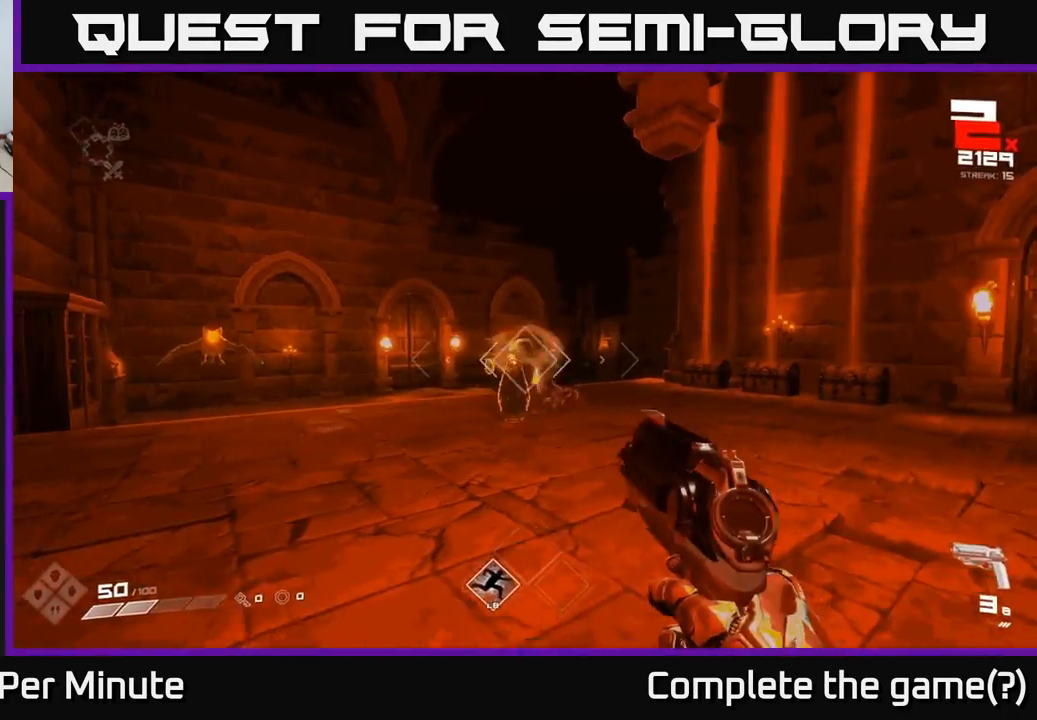
{"buttons": [], "left_stick": "right", "right_stick": "left"}
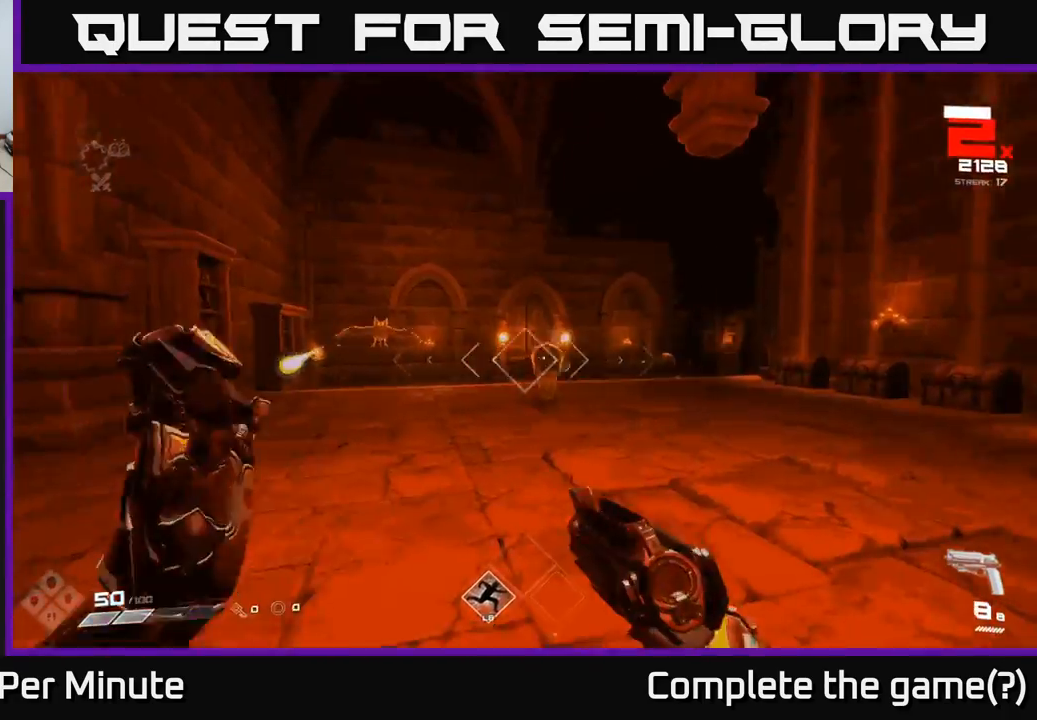
{"buttons": [], "left_stick": "center", "right_stick": "left", "events": [[150, "right_stick", "center"], [283, "left_stick", "center"], [350, "left_stick", "right"], [367, "R2", "down"], [467, "R2", "up"], [467, "left_stick", "center"], [500, "right_stick", "left"]]}
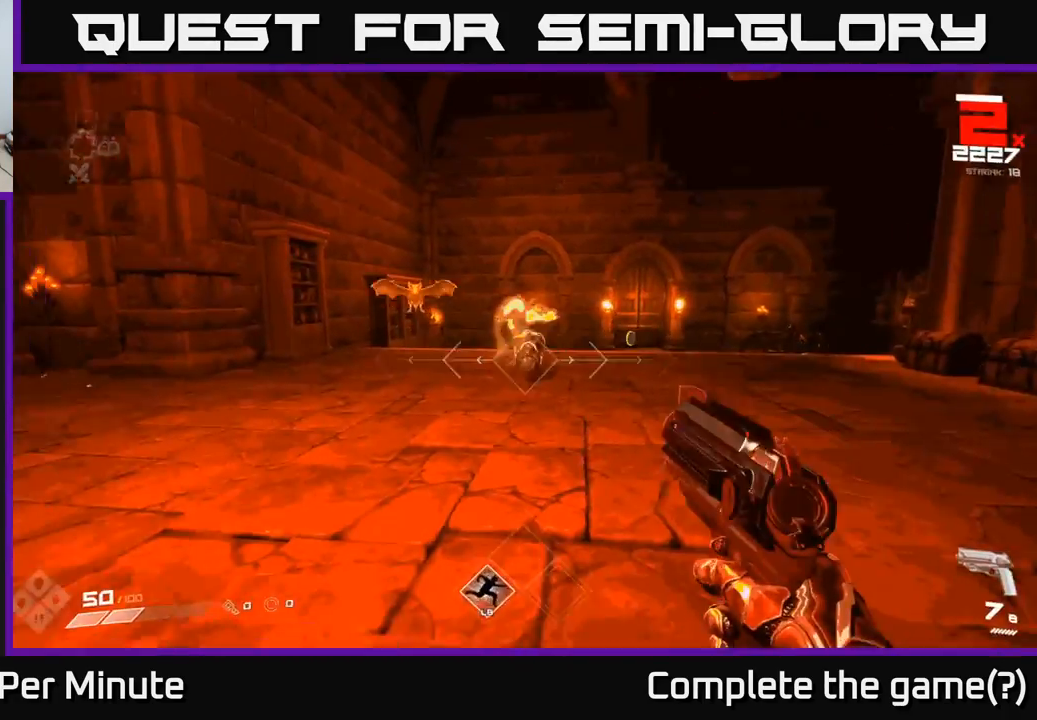
{"buttons": ["R2"], "left_stick": "center", "right_stick": "up", "events": [[67, "left_stick", "down"], [167, "R2", "down"], [200, "left_stick", "center"], [233, "R2", "up"], [233, "right_stick", "center"], [300, "left_stick", "down-right"], [400, "right_stick", "up"], [433, "left_stick", "down-left"], [483, "R2", "down"], [483, "left_stick", "center"]]}
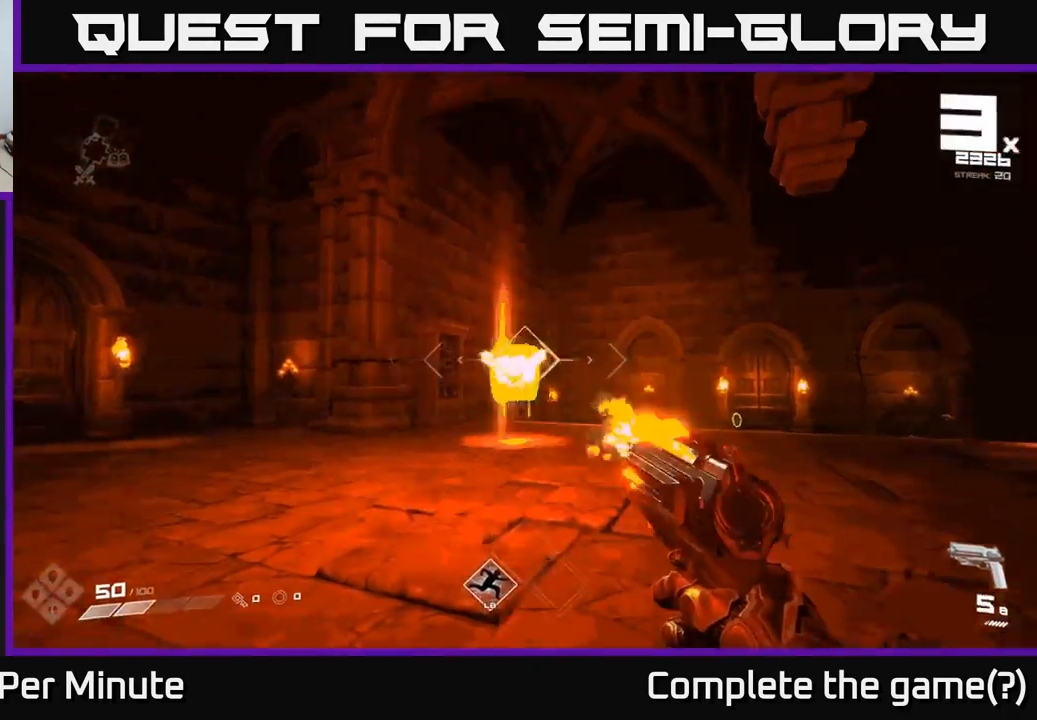
{"buttons": [], "left_stick": "up", "right_stick": "down-right", "events": [[50, "R2", "up"], [50, "right_stick", "center"], [67, "left_stick", "down"], [217, "left_stick", "center"], [300, "R2", "down"], [317, "left_stick", "up"], [383, "R2", "up"], [433, "right_stick", "down-right"]]}
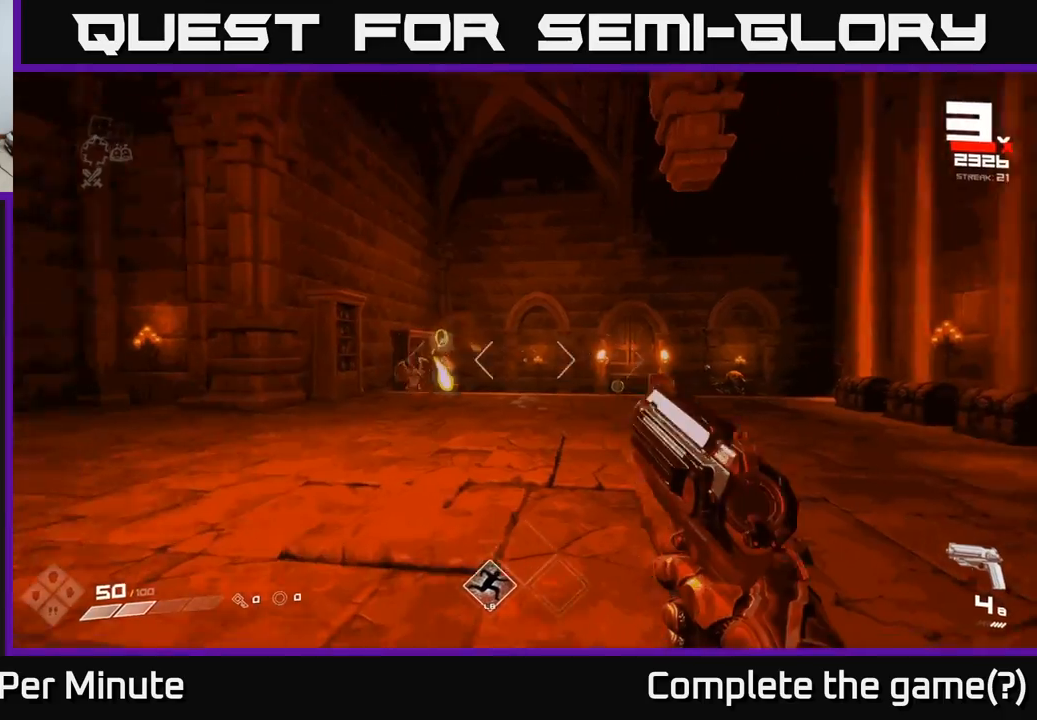
{"buttons": [], "left_stick": "up-left", "right_stick": "center", "events": [[17, "left_stick", "up-left"], [50, "right_stick", "center"], [250, "right_stick", "right"], [417, "right_stick", "center"]]}
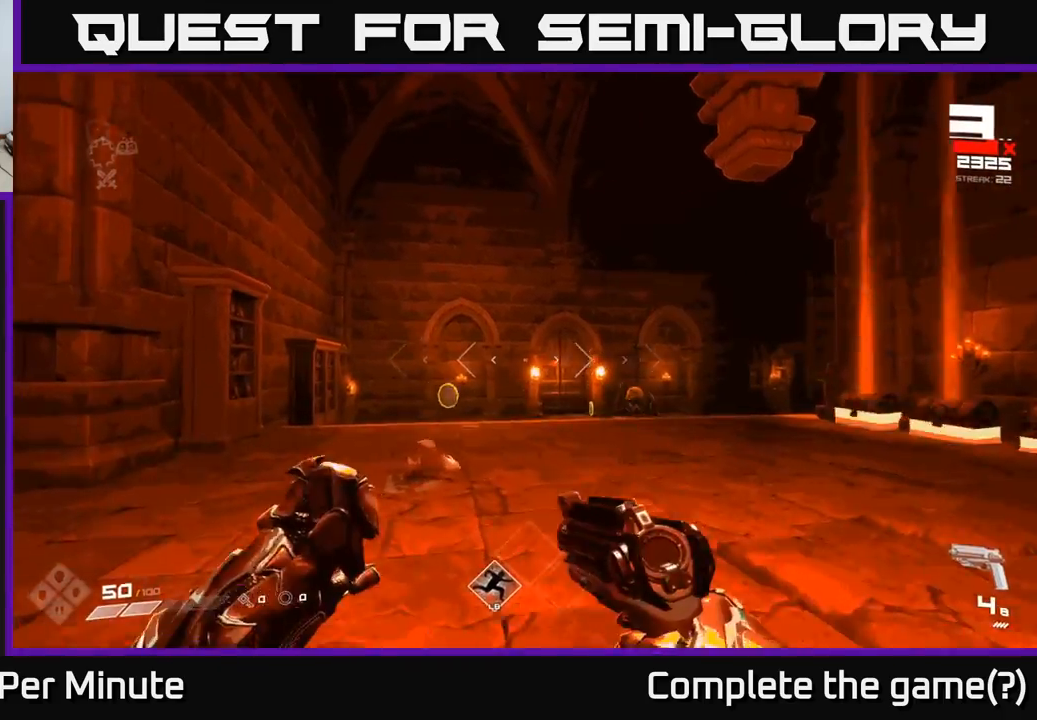
{"buttons": [], "left_stick": "up", "right_stick": "right", "events": [[100, "right_stick", "right"], [283, "right_stick", "center"], [400, "left_stick", "up"], [467, "right_stick", "right"]]}
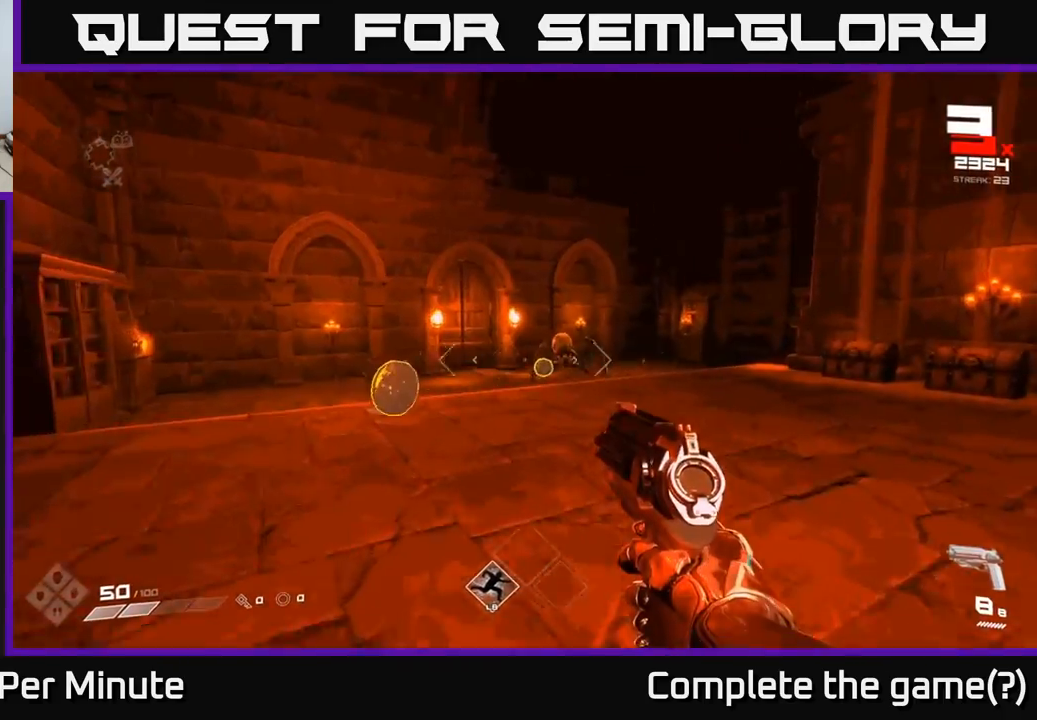
{"buttons": ["R2"], "left_stick": "up-left", "right_stick": "center", "events": [[67, "left_stick", "up-left"], [67, "right_stick", "center"], [167, "R2", "down"], [183, "left_stick", "left"], [283, "right_stick", "right"], [300, "R2", "up"], [300, "left_stick", "center"], [367, "left_stick", "up-left"], [417, "right_stick", "center"], [500, "R2", "down"]]}
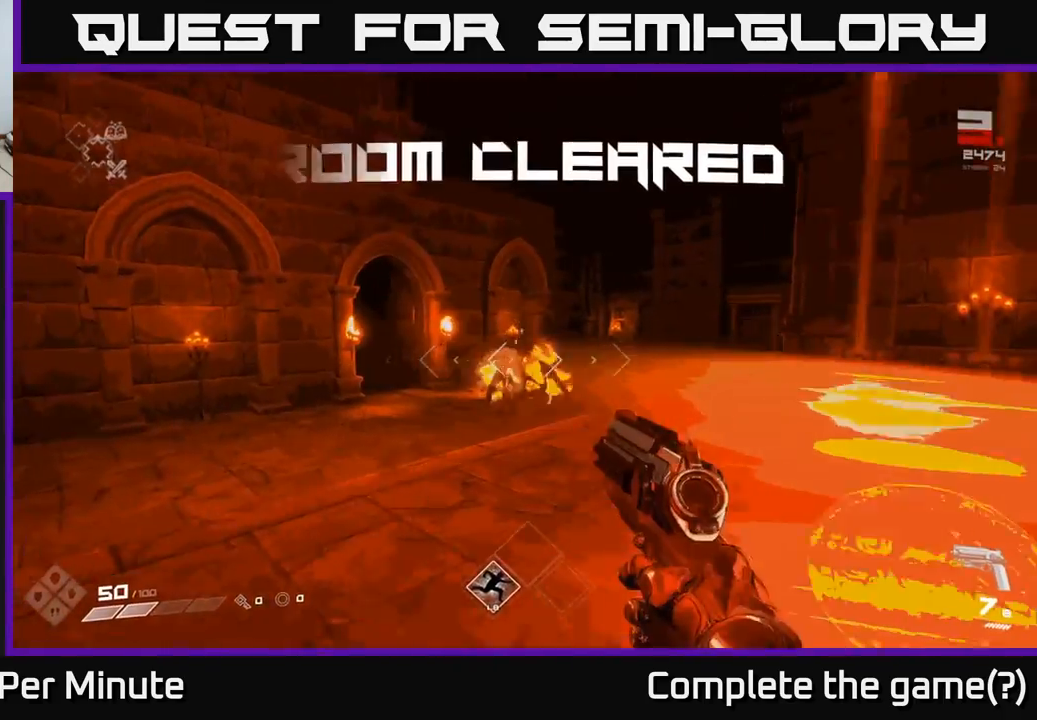
{"buttons": [], "left_stick": "up", "right_stick": "center", "events": [[100, "R2", "up"], [117, "left_stick", "up"], [233, "right_stick", "right"], [267, "left_stick", "up-right"], [383, "left_stick", "up"], [400, "right_stick", "center"]]}
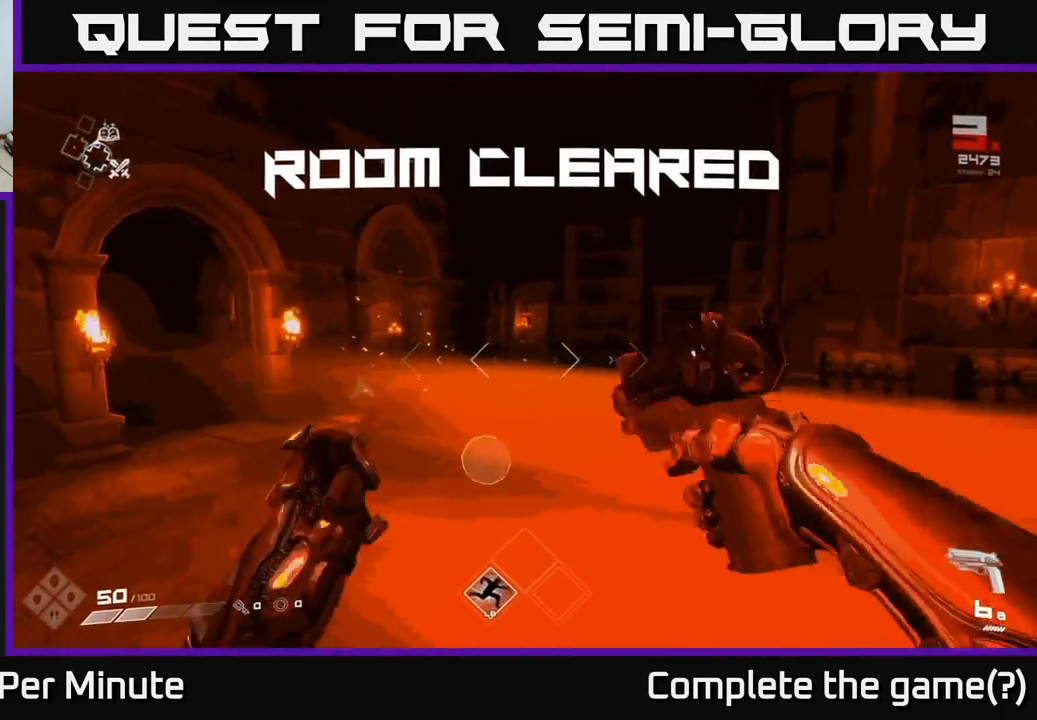
{"buttons": [], "left_stick": "left", "right_stick": "right"}
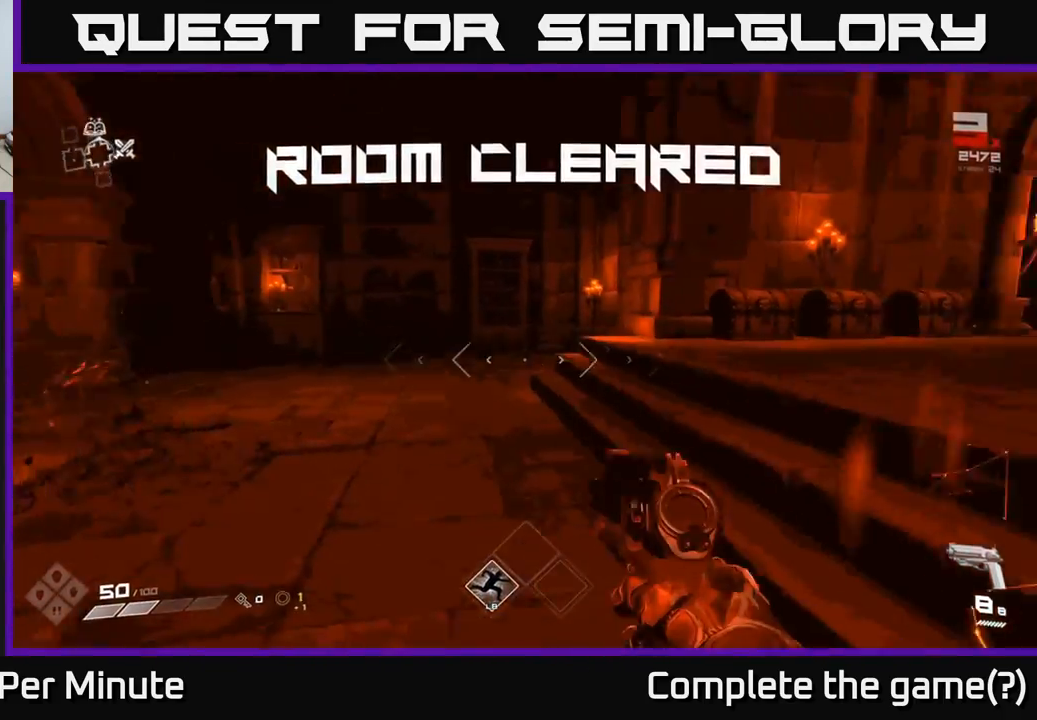
{"buttons": [], "left_stick": "up", "right_stick": "center", "events": [[217, "left_stick", "down"], [283, "left_stick", "right"], [367, "left_stick", "up"], [383, "right_stick", "center"]]}
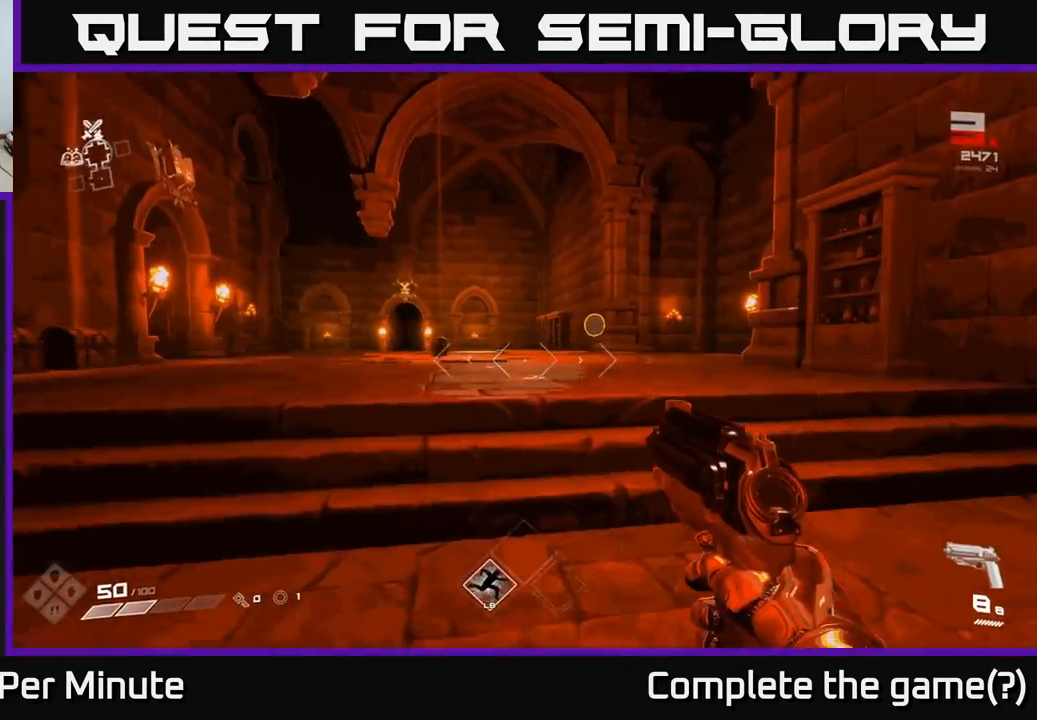
{"buttons": [], "left_stick": "up-right", "right_stick": "center", "events": [[283, "left_stick", "up-right"]]}
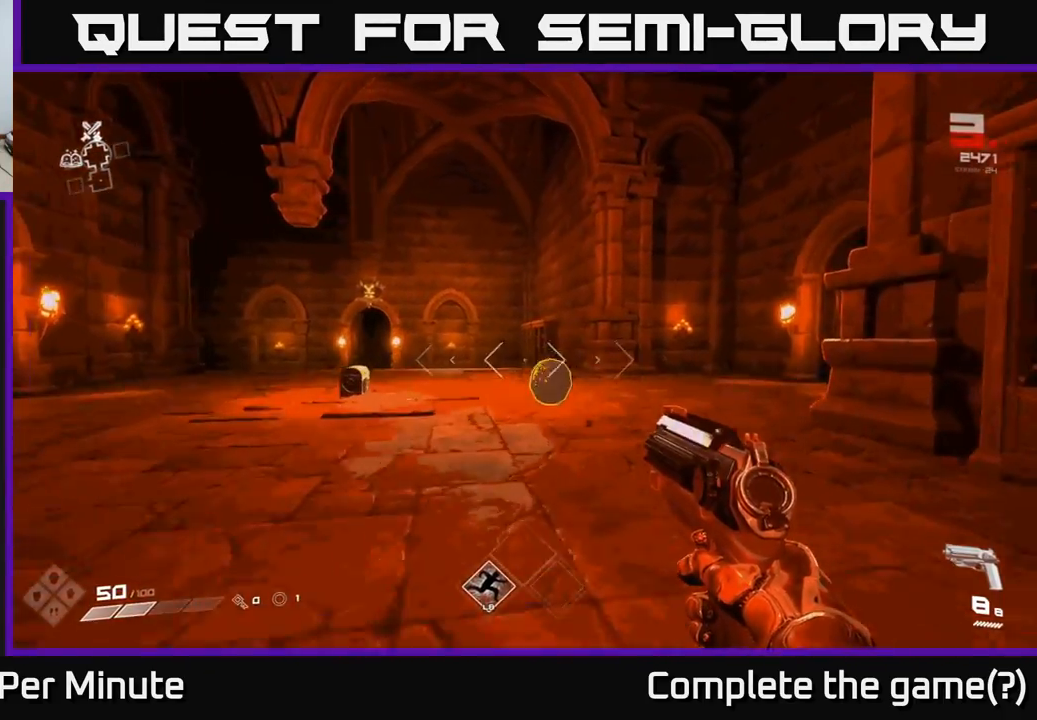
{"buttons": [], "left_stick": "up", "right_stick": "center", "events": [[67, "left_stick", "up"], [83, "right_stick", "down-left"], [267, "right_stick", "center"], [300, "left_stick", "up-right"], [467, "left_stick", "up"]]}
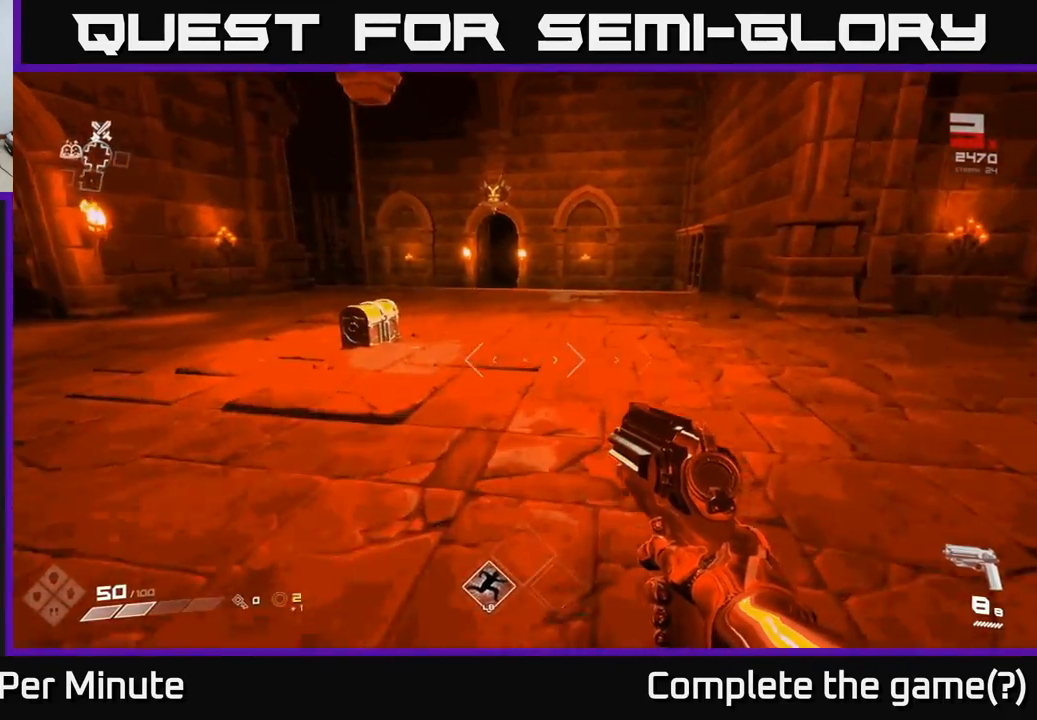
{"buttons": [], "left_stick": "up", "right_stick": "center", "events": [[17, "right_stick", "left"], [133, "right_stick", "center"], [350, "right_stick", "left"], [483, "right_stick", "center"]]}
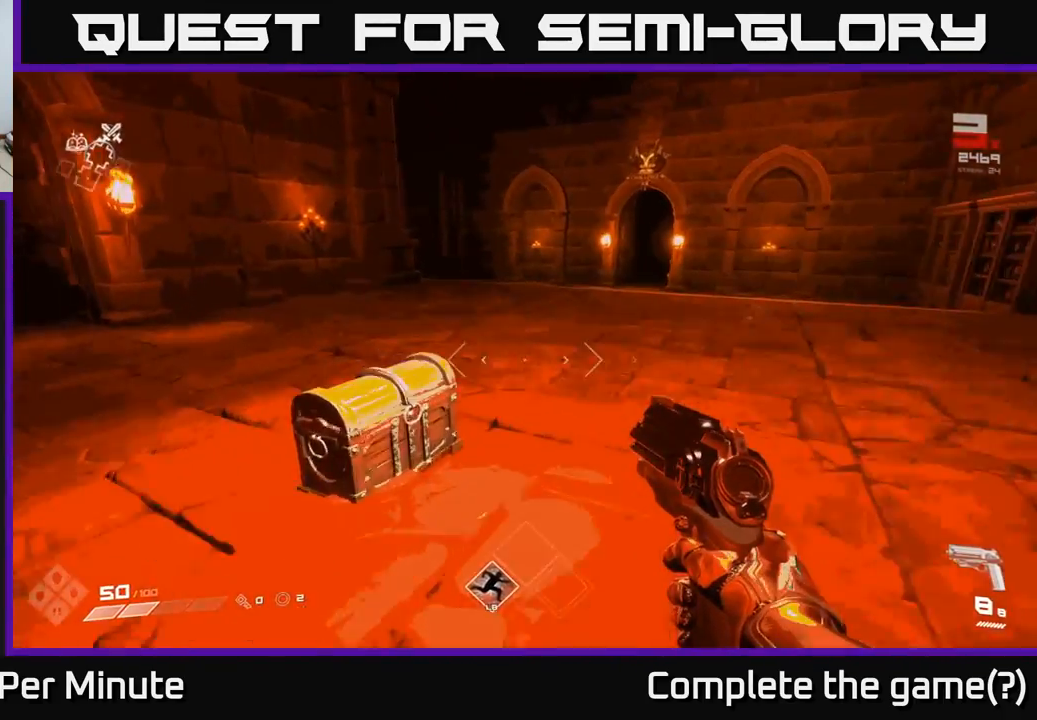
{"buttons": [], "left_stick": "down", "right_stick": "left", "events": [[150, "X", "down"], [200, "left_stick", "down"], [283, "X", "up"], [450, "right_stick", "left"]]}
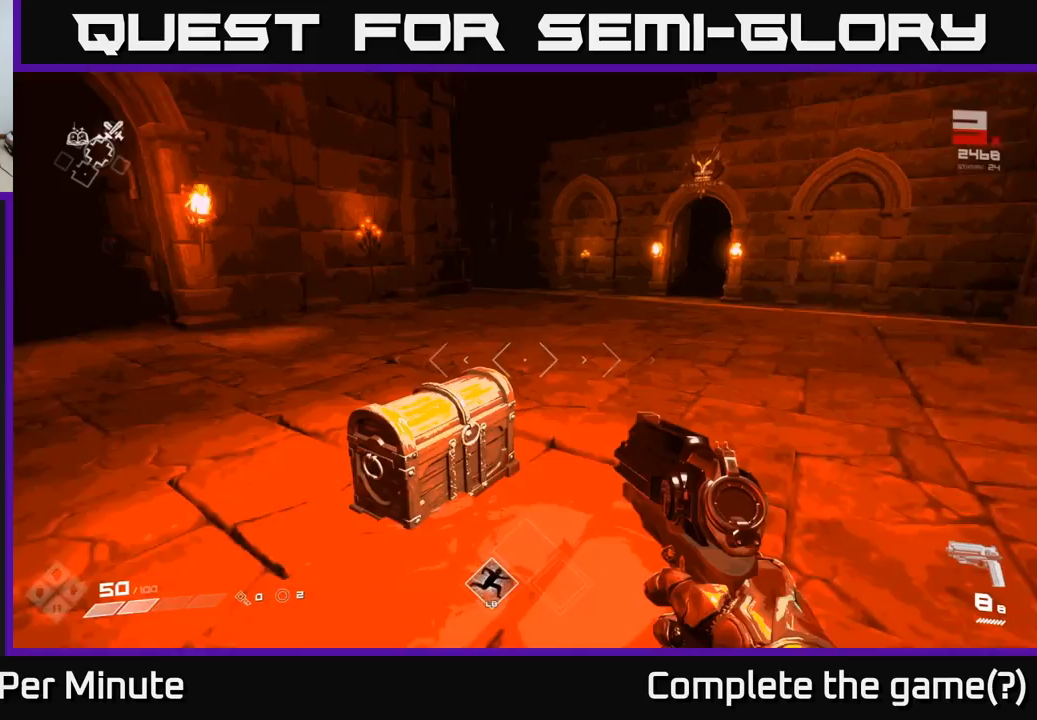
{"buttons": ["X"], "left_stick": "center", "right_stick": "center", "events": [[17, "left_stick", "up"], [117, "right_stick", "center"], [233, "X", "down"], [300, "left_stick", "center"], [350, "X", "up"], [450, "X", "down"]]}
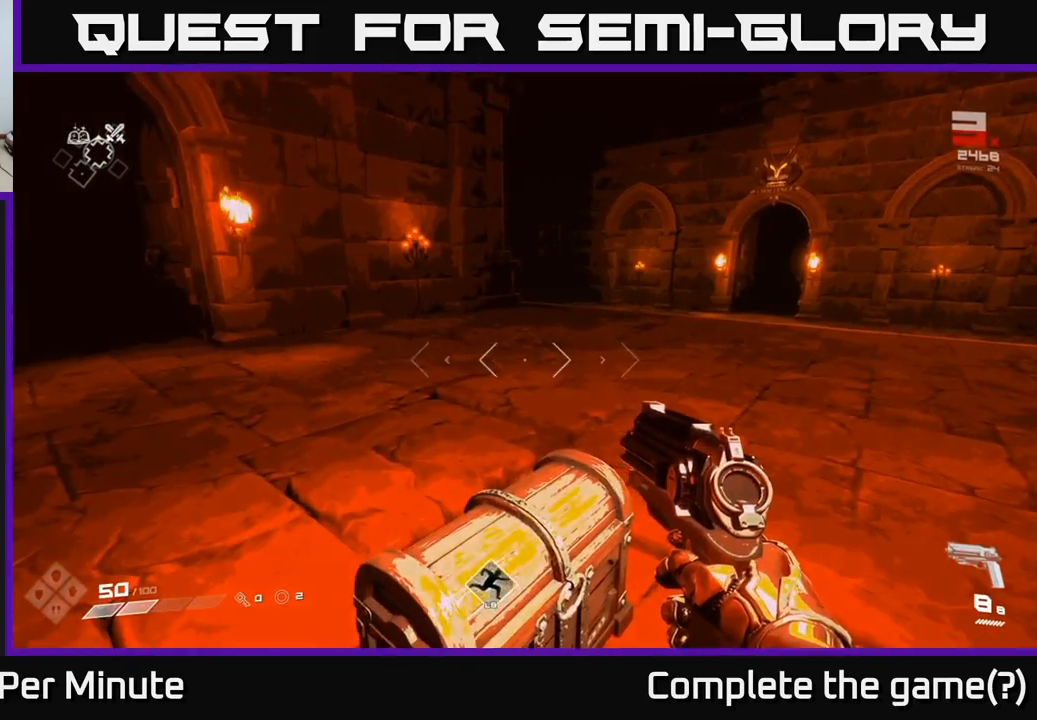
{"buttons": [], "left_stick": "center", "right_stick": "center", "events": [[33, "X", "up"], [50, "left_stick", "up"], [200, "right_stick", "down-left"], [233, "left_stick", "right"], [350, "left_stick", "down"], [500, "left_stick", "center"], [500, "right_stick", "center"]]}
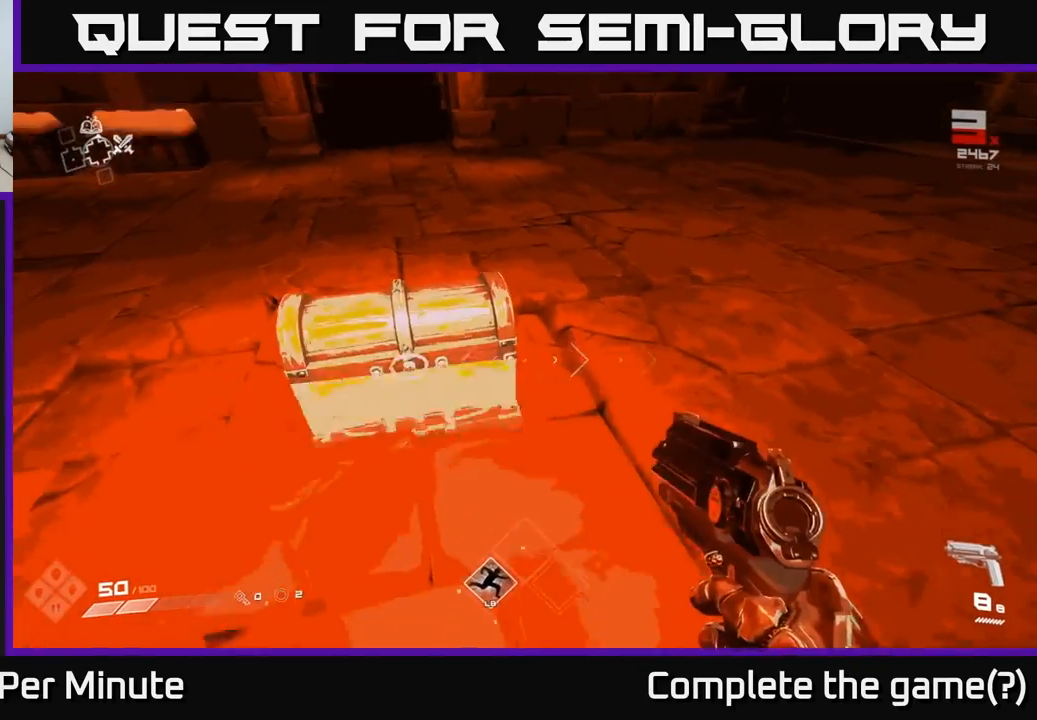
{"buttons": [], "left_stick": "center", "right_stick": "up-left", "events": [[67, "X", "down"], [133, "X", "up"], [367, "right_stick", "up-left"]]}
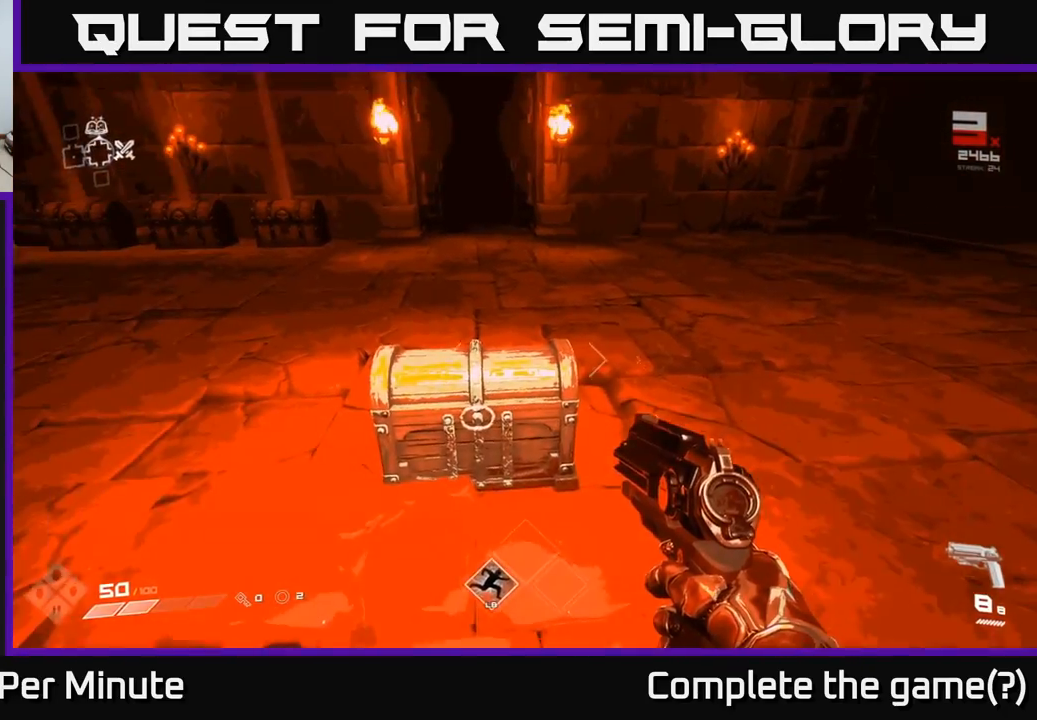
{"buttons": ["X"], "left_stick": "up", "right_stick": "center", "events": [[17, "right_stick", "center"], [67, "left_stick", "left"], [133, "X", "down"], [167, "left_stick", "center"], [200, "X", "up"], [450, "X", "down"], [450, "left_stick", "up"]]}
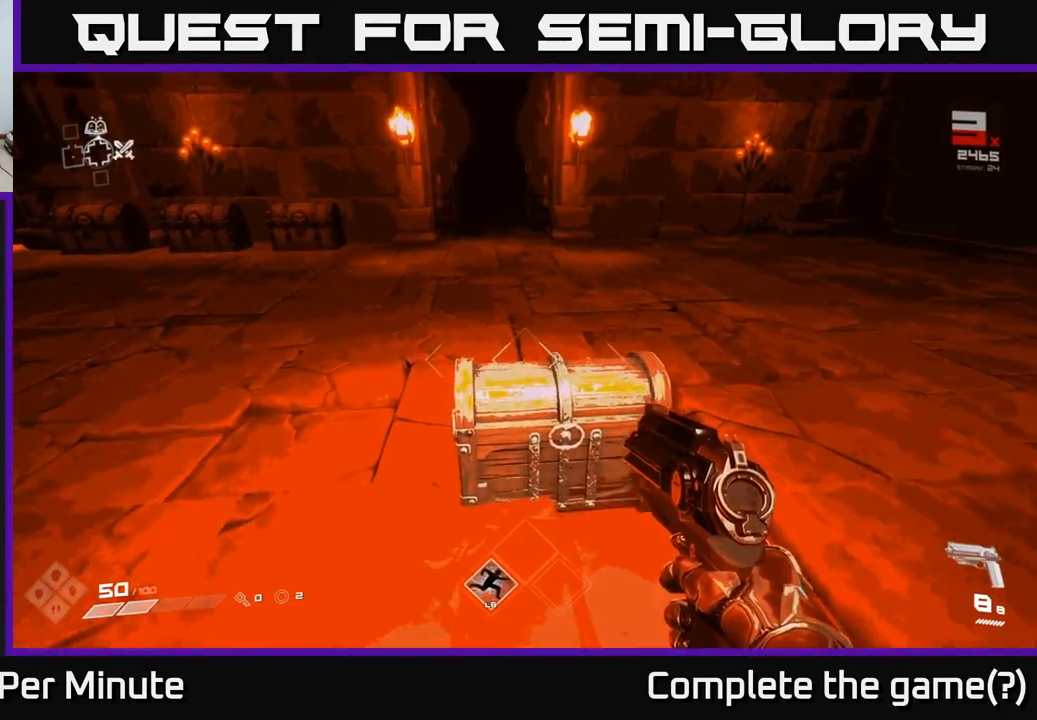
{"buttons": [], "left_stick": "down", "right_stick": "center", "events": [[67, "X", "up"], [183, "X", "down"], [200, "left_stick", "center"], [250, "X", "up"], [317, "left_stick", "down"], [350, "X", "down"], [433, "X", "up"]]}
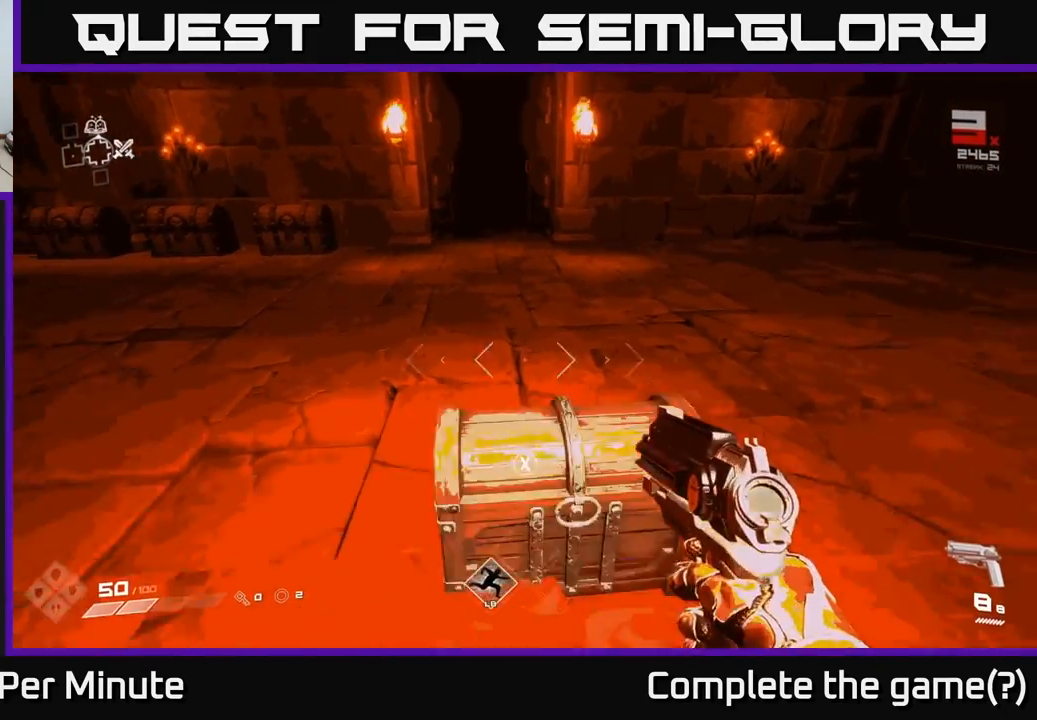
{"buttons": [], "left_stick": "up", "right_stick": "up", "events": [[67, "X", "down"], [167, "X", "up"], [233, "X", "down"], [300, "left_stick", "center"], [333, "X", "up"], [350, "left_stick", "up"], [483, "right_stick", "up"]]}
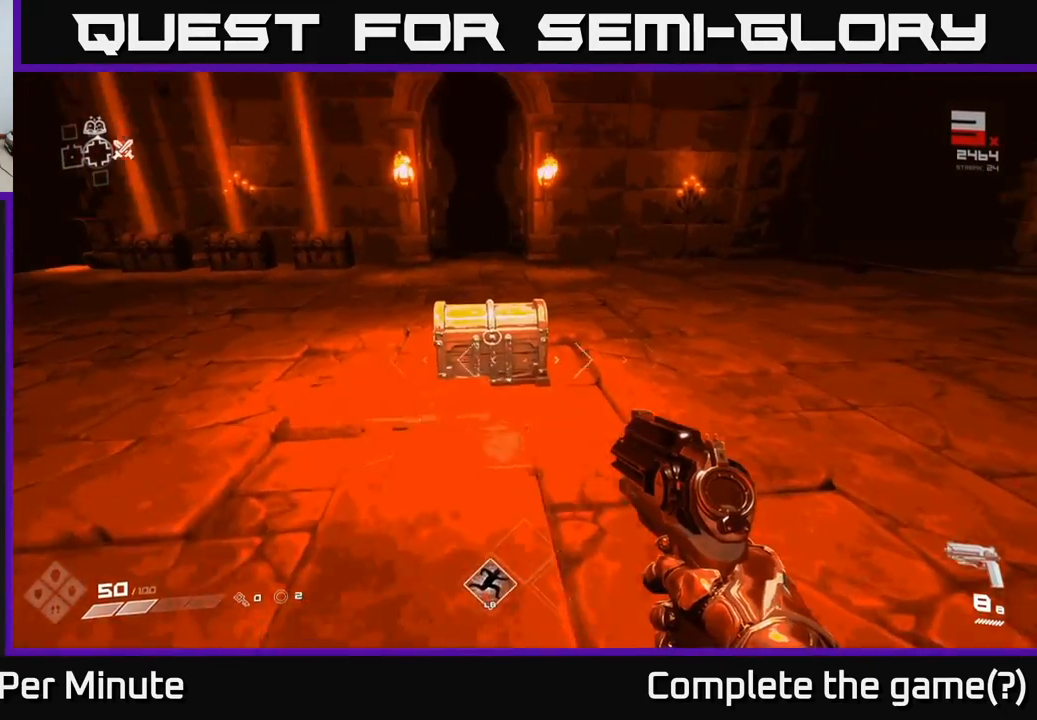
{"buttons": [], "left_stick": "left", "right_stick": "down-right", "events": [[17, "left_stick", "center"], [150, "left_stick", "up"], [167, "right_stick", "center"], [333, "right_stick", "down"], [467, "right_stick", "down-right"], [500, "left_stick", "left"]]}
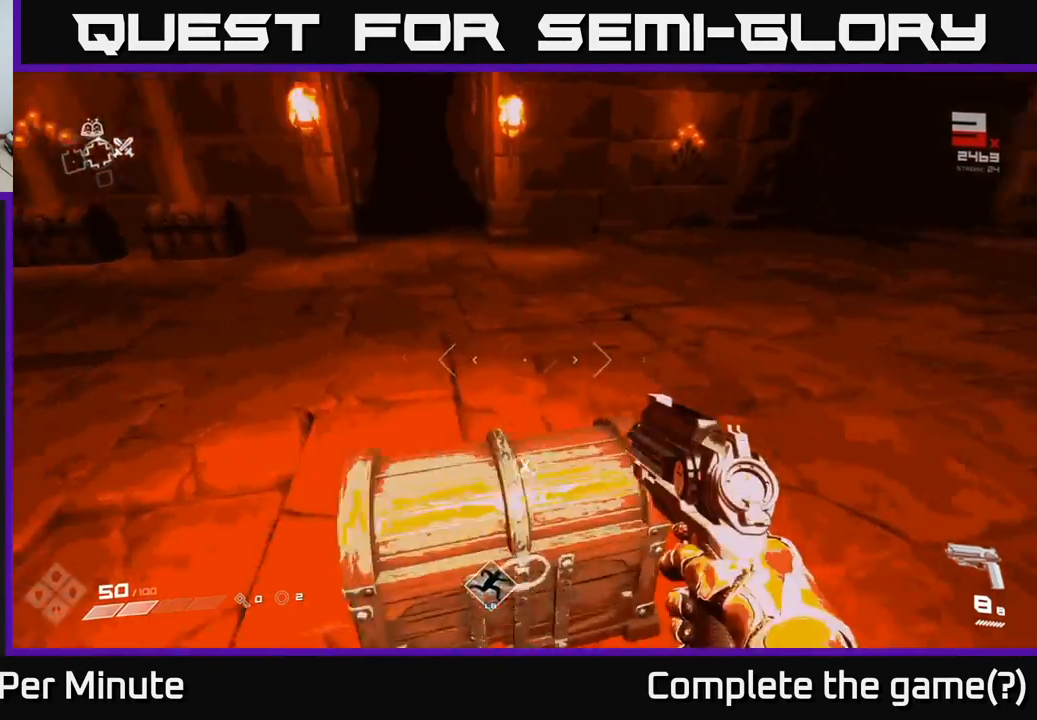
{"buttons": [], "left_stick": "up", "right_stick": "center", "events": [[17, "right_stick", "right"], [183, "left_stick", "down-left"], [300, "left_stick", "center"], [417, "left_stick", "up"], [483, "right_stick", "center"]]}
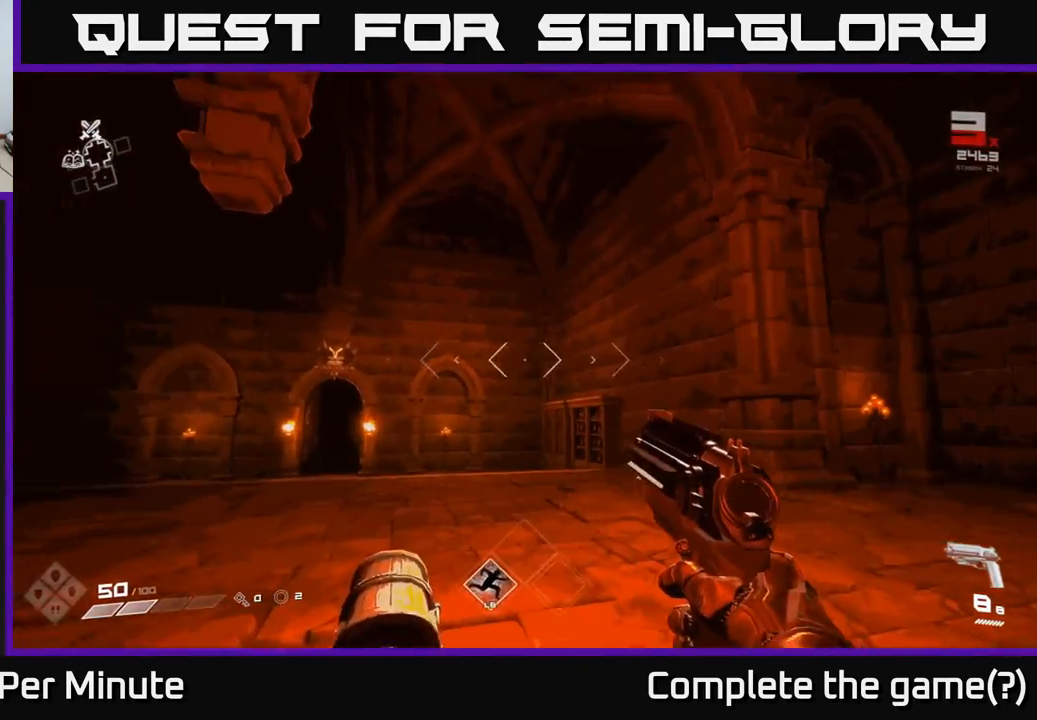
{"buttons": [], "left_stick": "up-right", "right_stick": "center", "events": [[83, "left_stick", "left"], [117, "right_stick", "down"], [133, "left_stick", "center"], [300, "right_stick", "down-left"], [417, "right_stick", "center"], [433, "left_stick", "up-right"]]}
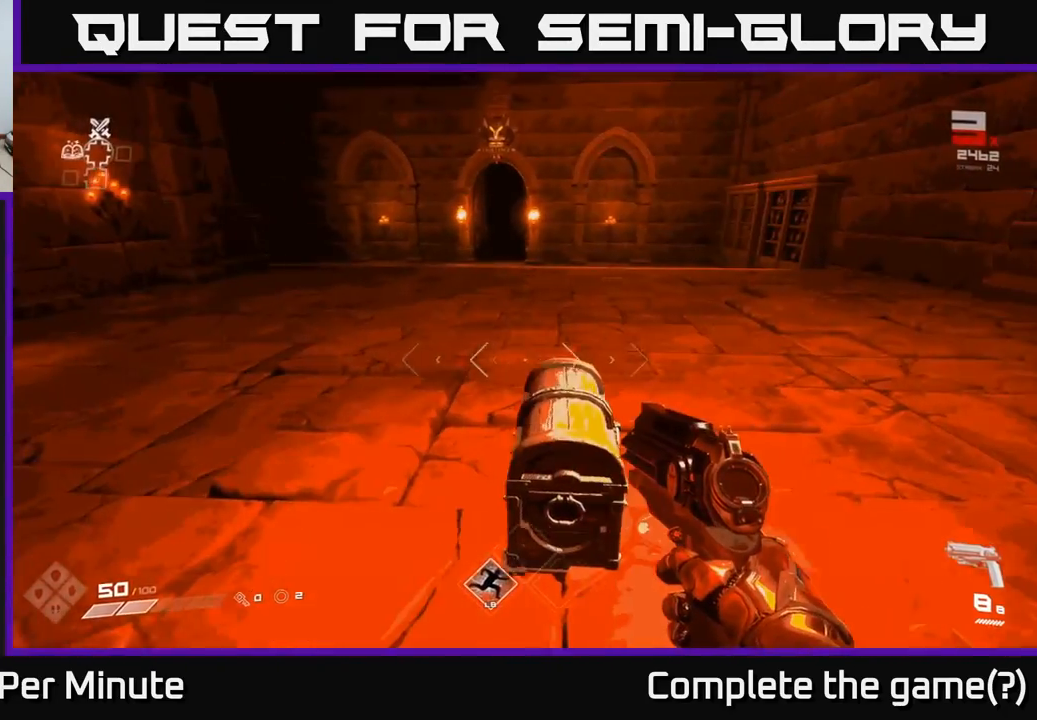
{"buttons": [], "left_stick": "up", "right_stick": "center", "events": [[17, "left_stick", "center"], [117, "right_stick", "down"], [233, "right_stick", "center"], [350, "X", "down"], [400, "left_stick", "up"], [450, "X", "up"]]}
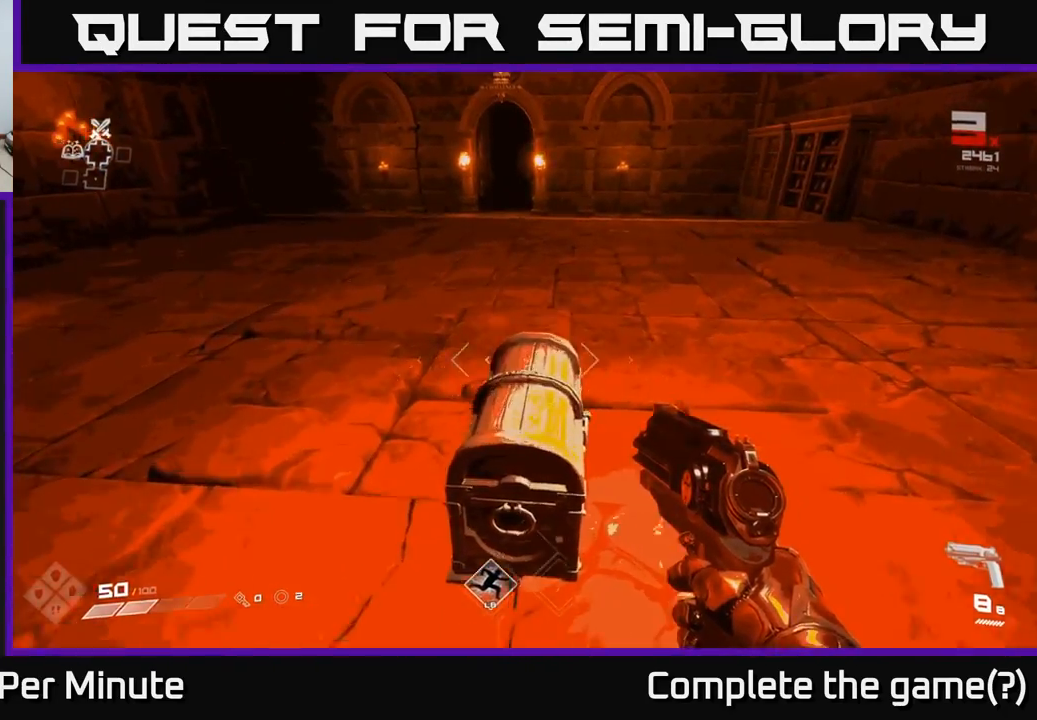
{"buttons": [], "left_stick": "center", "right_stick": "down-left", "events": [[50, "left_stick", "center"], [67, "X", "down"], [133, "X", "up"], [217, "left_stick", "up"], [233, "X", "down"], [283, "X", "up"], [367, "left_stick", "center"], [467, "right_stick", "down-left"]]}